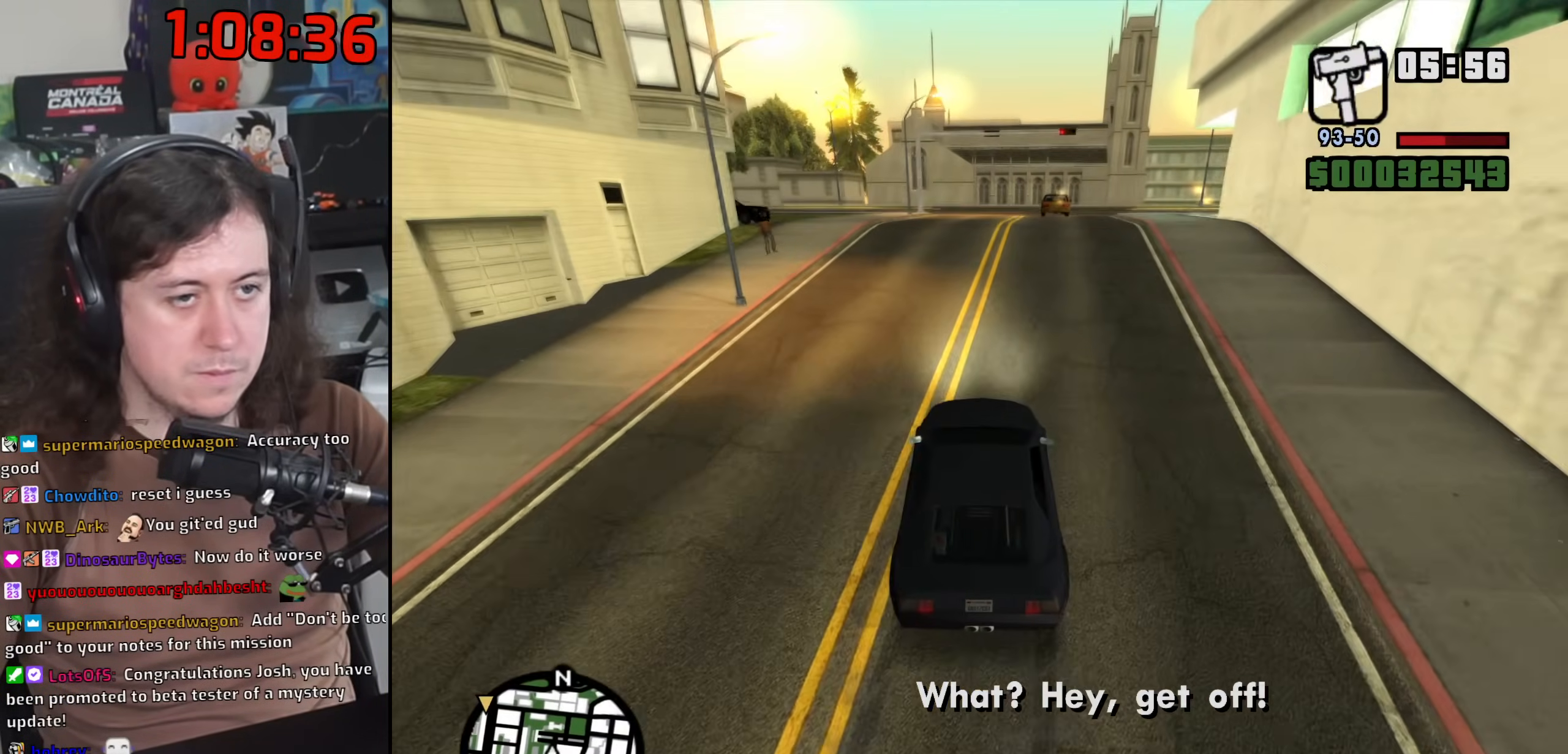
Gameplay with keyboard and mouse; each line is a JSON object with the keys and mouse buttons held at the frame after it. "events" lists presses ("down") and releases ("up") of "1", "2", "3", "4", "5", "6", "8", "a", "alt", "b", "c", "ctrl", "d", "down", "e", "escape", "f", "f1", "f2", "f3", "g", "h", "left", "n", "num2", "q", "r", "right", "s", "shift", "space", "t", "tab", "up", "v", "w", "x", "y", "z", "mouse_left", "mouse_wheel" and "mouse_right" between this image and that frame as [ms after this image, input, new state], when the widget could be followed in between. "mouse_left", "mouse_wheel", "mouse_right" = the "left", "wheel", "right" buttons of the "mouse" list. No other keys are recorded. "wheel" means that the mouse wheel is clicked or scrolled. Mouse movement is not recorded.
{"keys": [], "mouse": [], "events": [[450, "a", "up"]]}
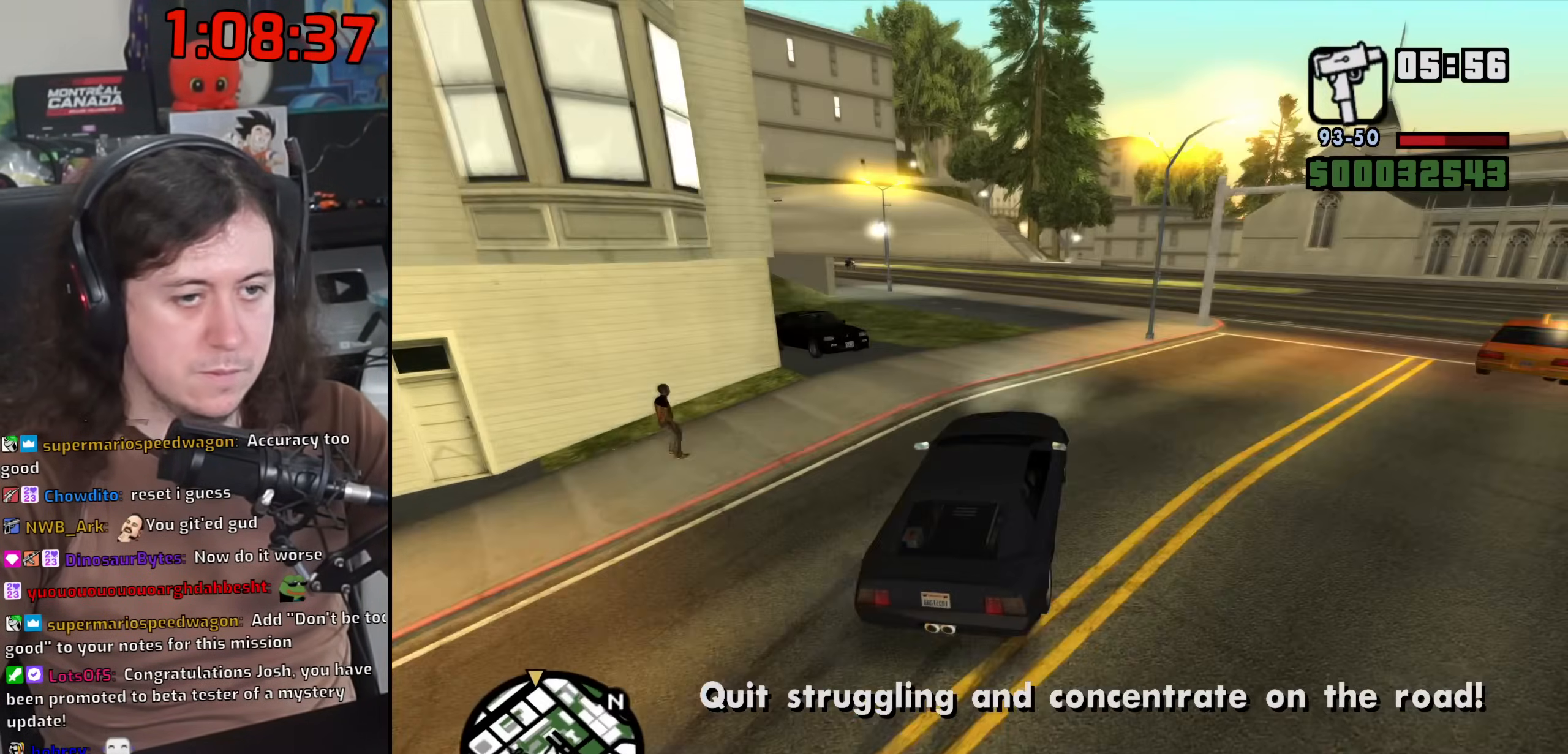
{"keys": ["a", "w"], "mouse": [], "events": [[67, "d", "down"], [100, "d", "up"], [150, "w", "down"], [383, "a", "down"]]}
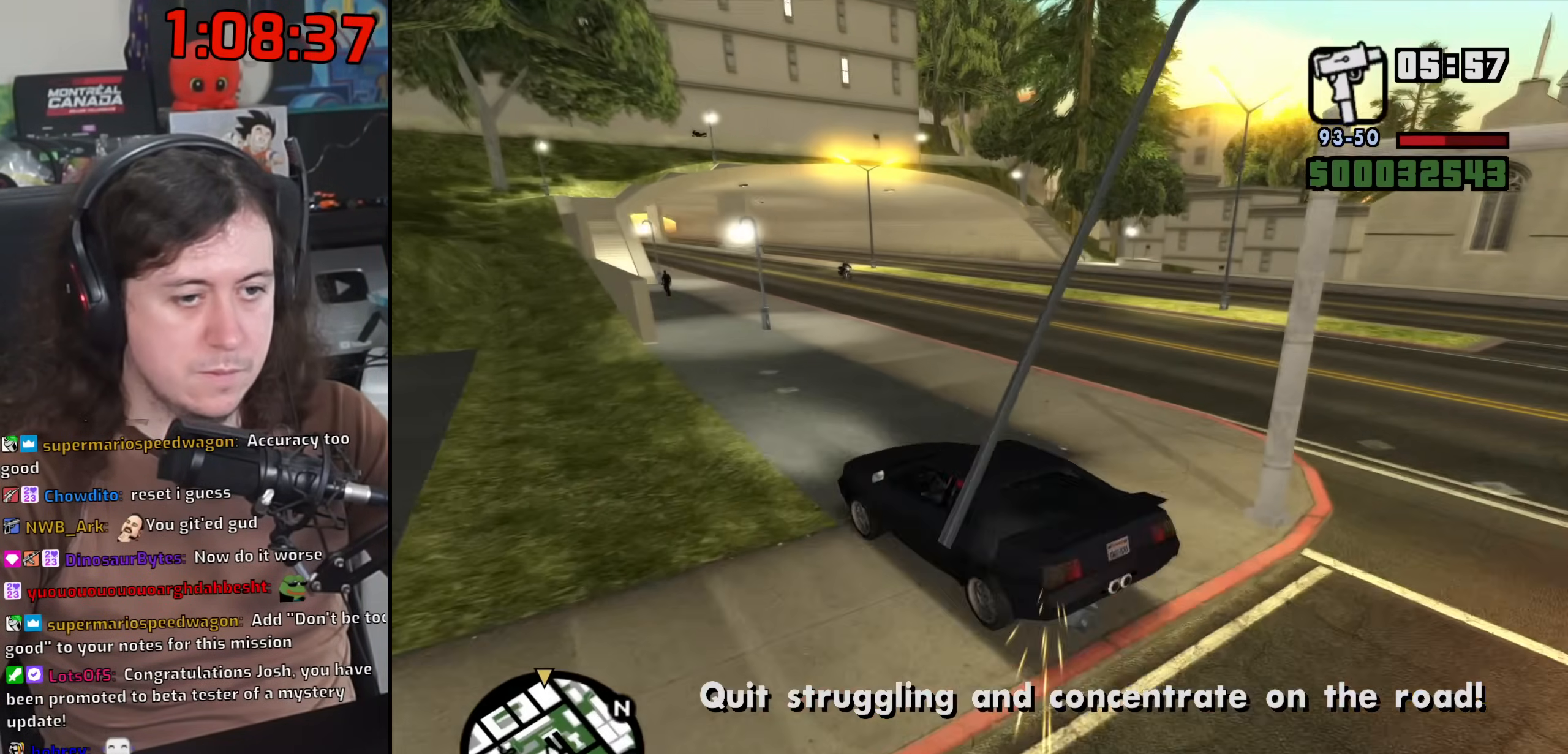
{"keys": ["d"], "mouse": [], "events": [[83, "a", "up"], [117, "d", "down"], [150, "w", "up"], [317, "s", "down"], [383, "s", "up"]]}
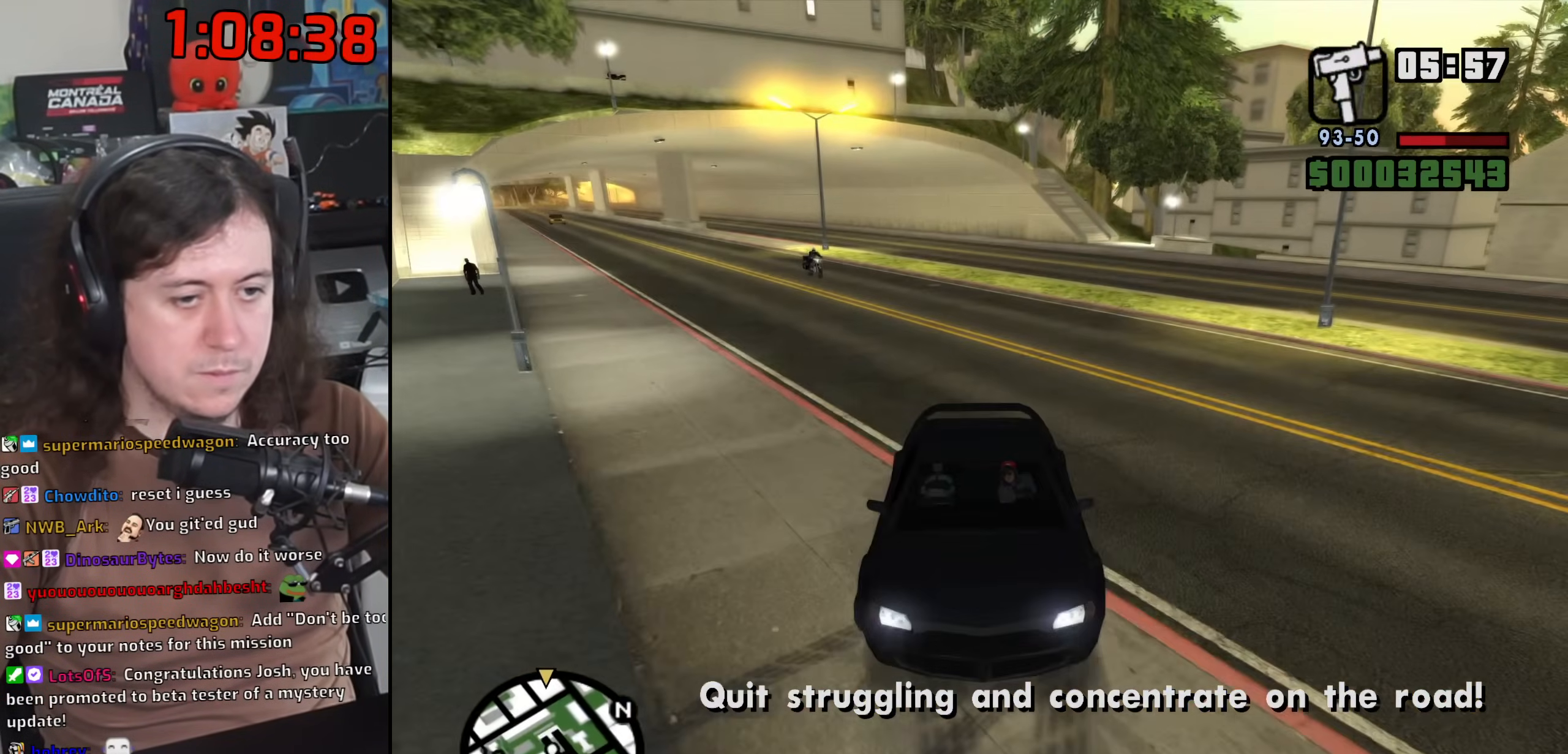
{"keys": ["d", "w"], "mouse": [], "events": [[17, "w", "down"], [33, "a", "down"], [33, "d", "up"], [300, "a", "up"], [350, "d", "down"]]}
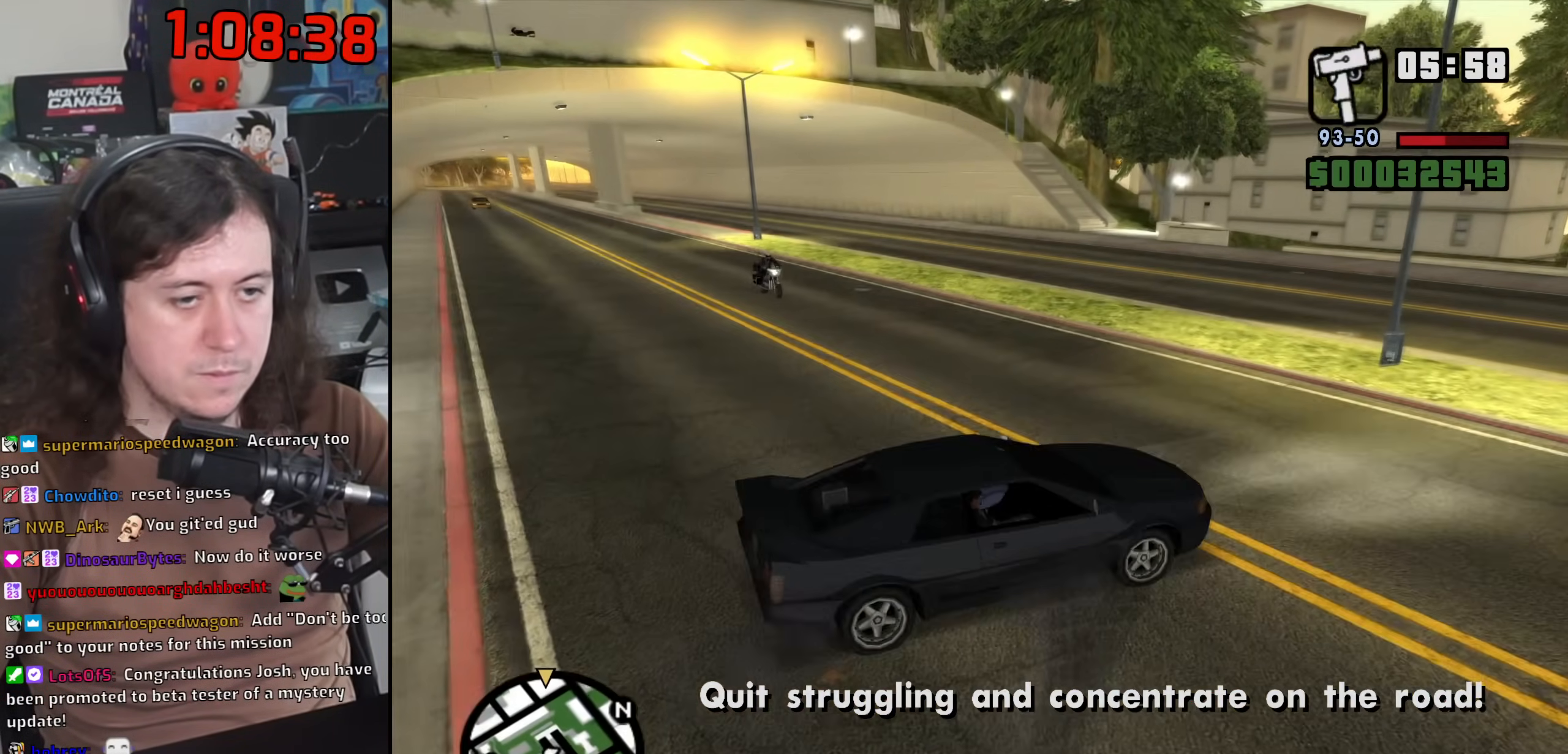
{"keys": ["w"], "mouse": [], "events": [[317, "d", "up"]]}
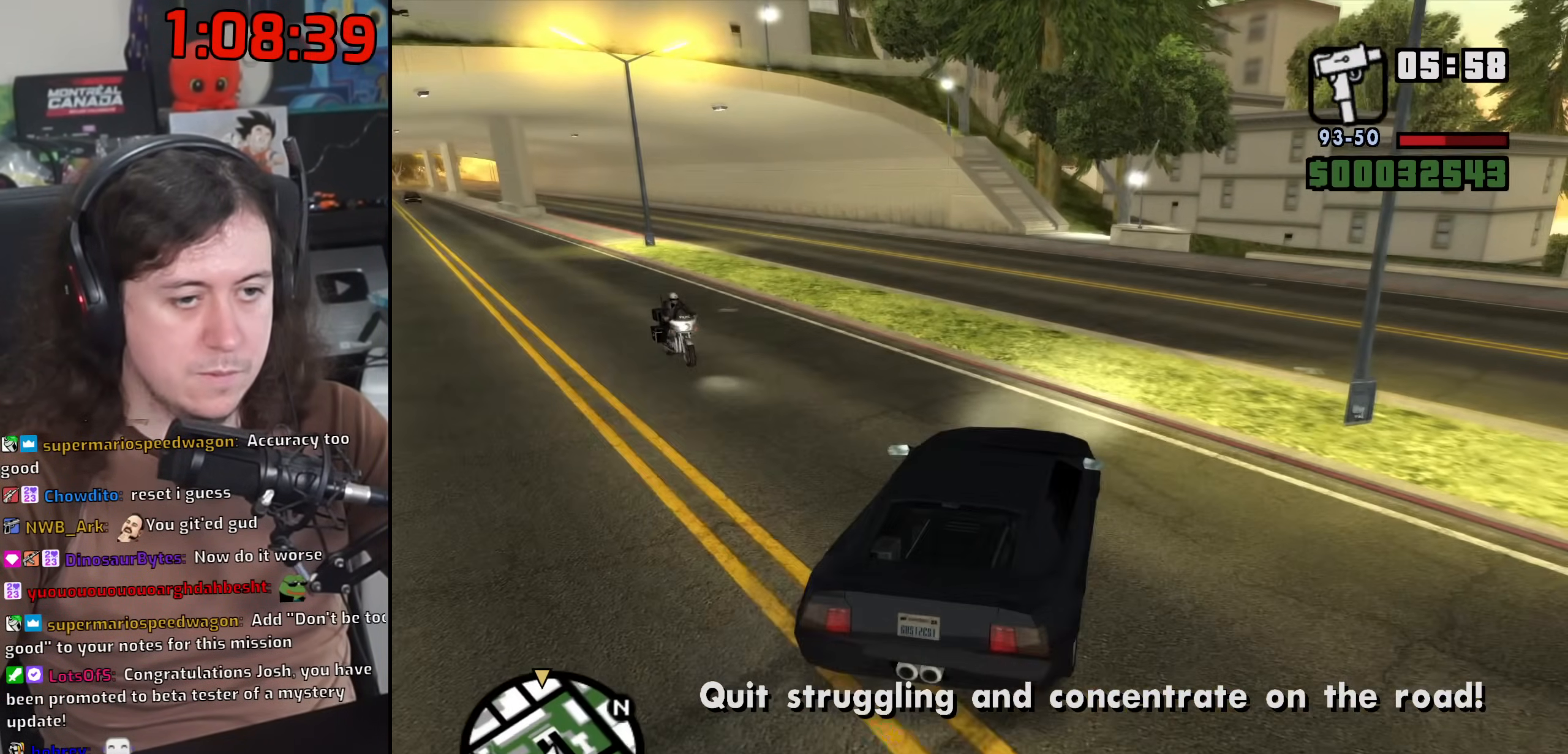
{"keys": ["a", "w"], "mouse": [], "events": [[433, "a", "down"]]}
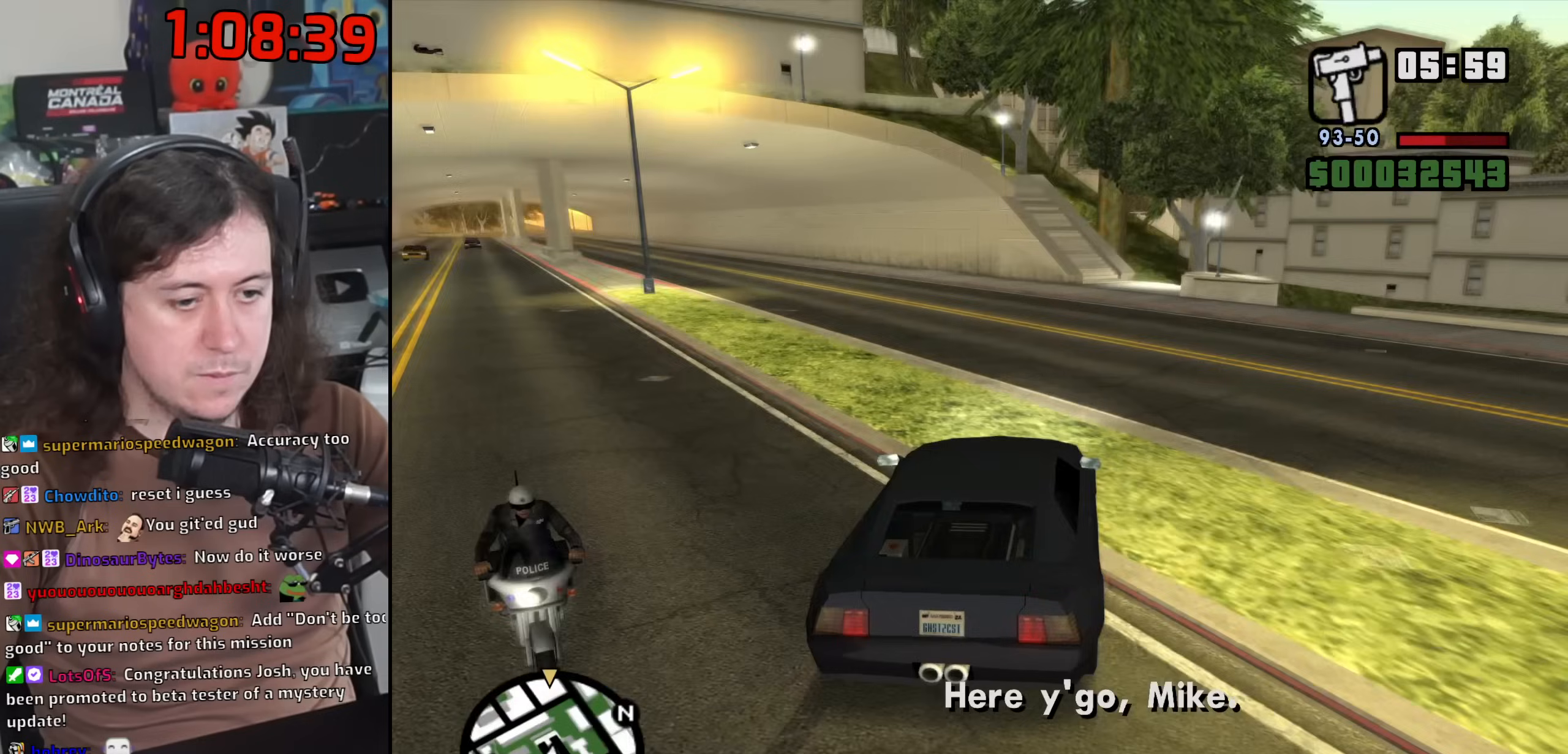
{"keys": ["a", "w"], "mouse": [], "events": [[200, "a", "up"], [317, "a", "down"]]}
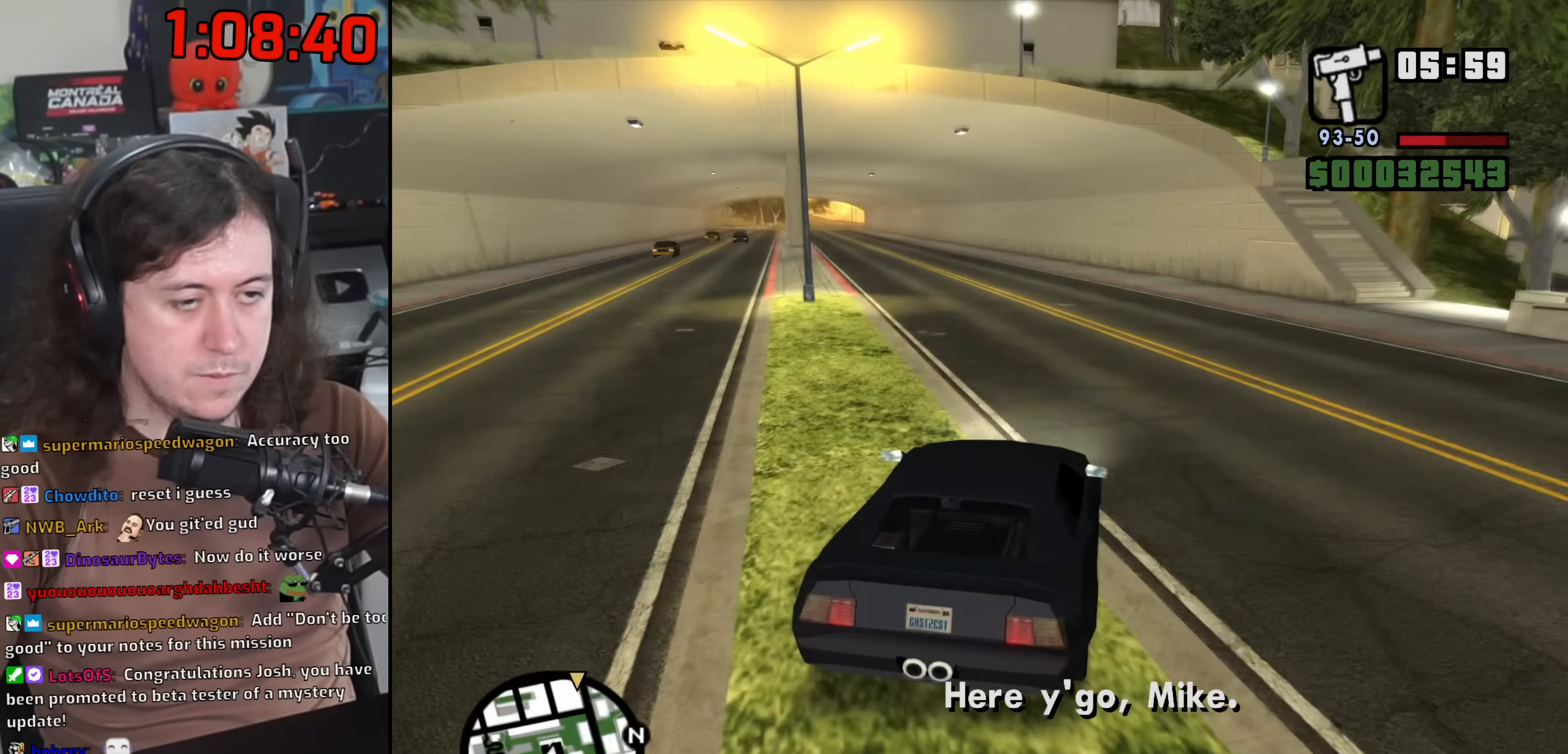
{"keys": ["w"], "mouse": [], "events": [[17, "a", "up"], [150, "a", "down"], [233, "a", "up"]]}
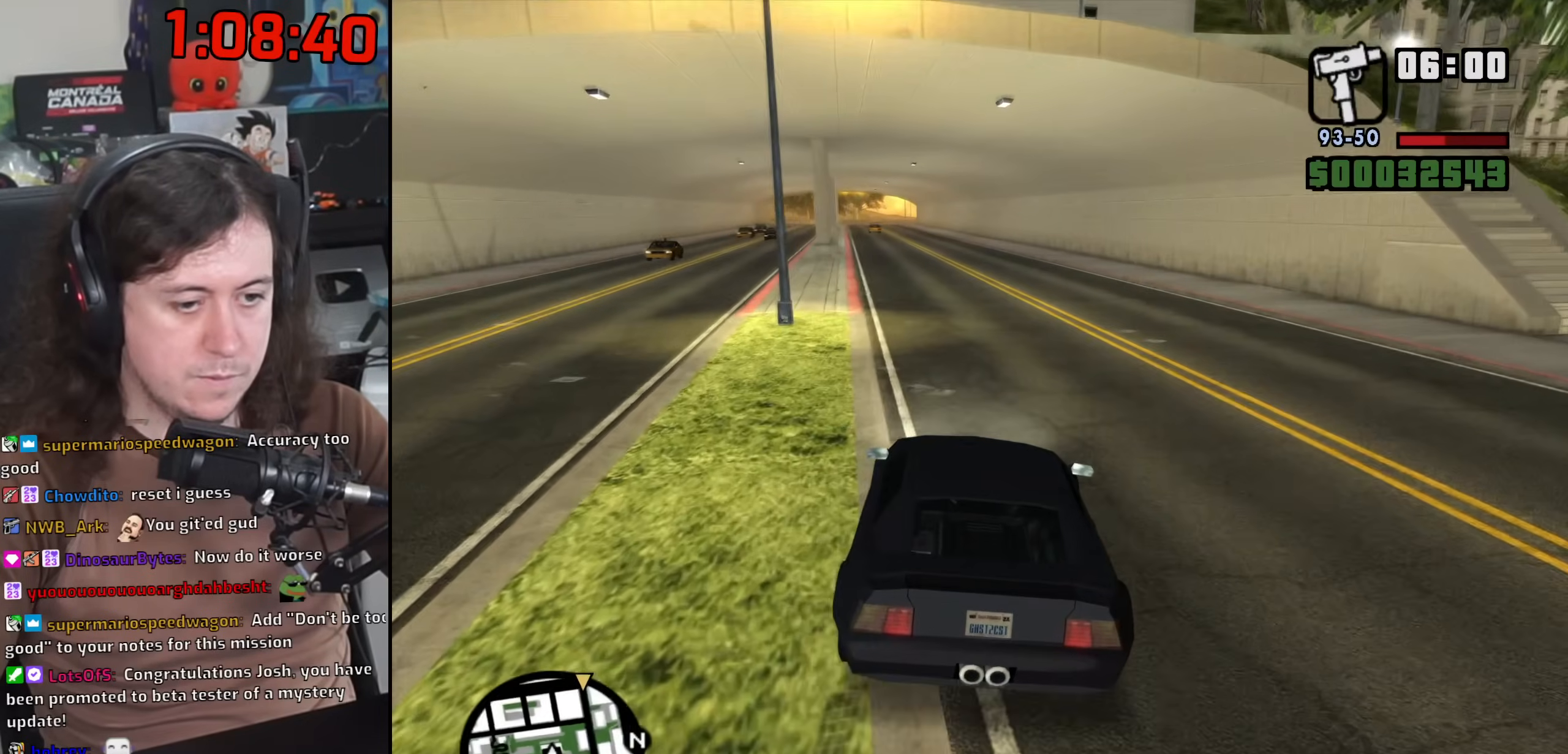
{"keys": ["w"], "mouse": [], "events": [[17, "a", "down"], [67, "a", "up"], [333, "a", "down"], [417, "a", "up"]]}
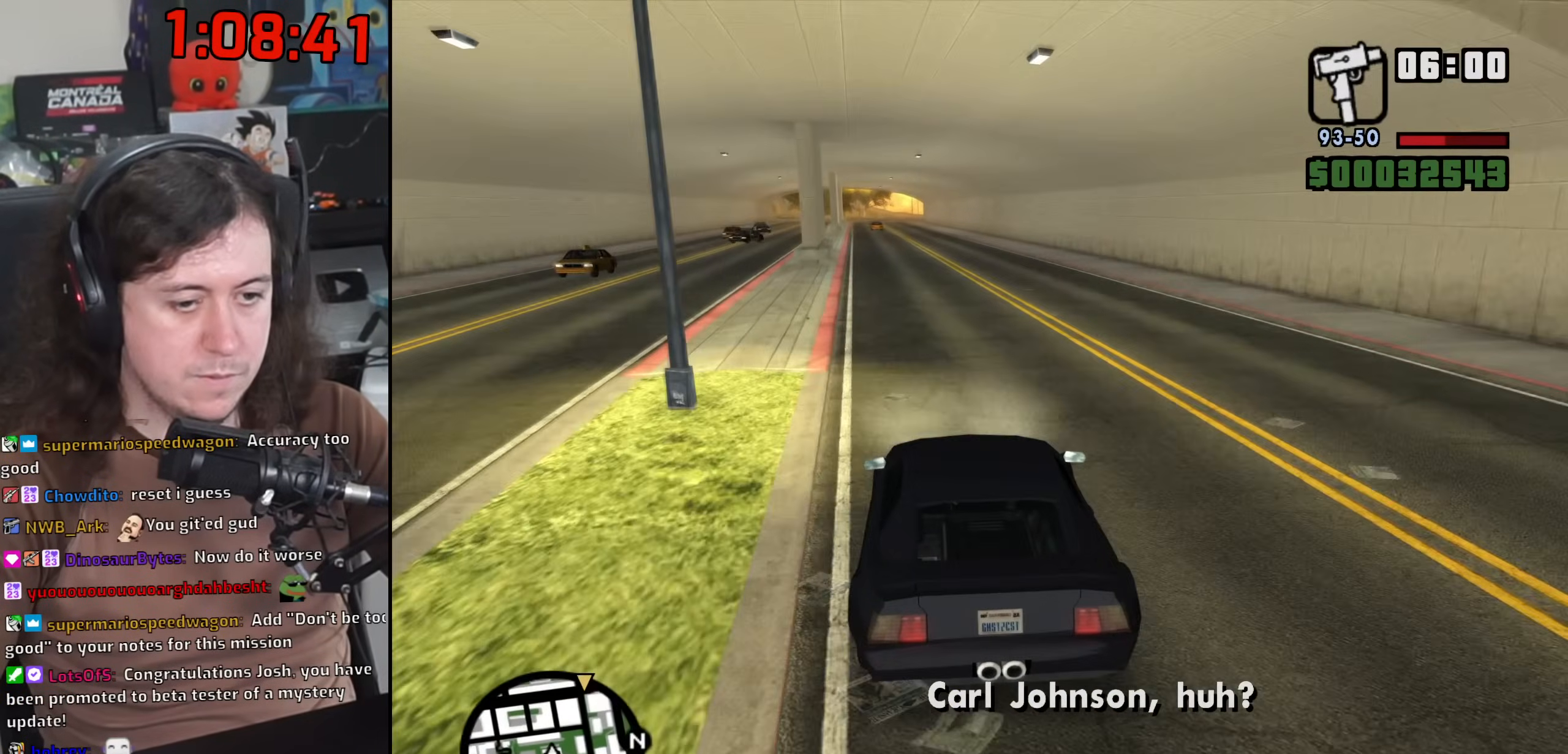
{"keys": ["w"], "mouse": [], "events": [[167, "a", "down"], [250, "a", "up"]]}
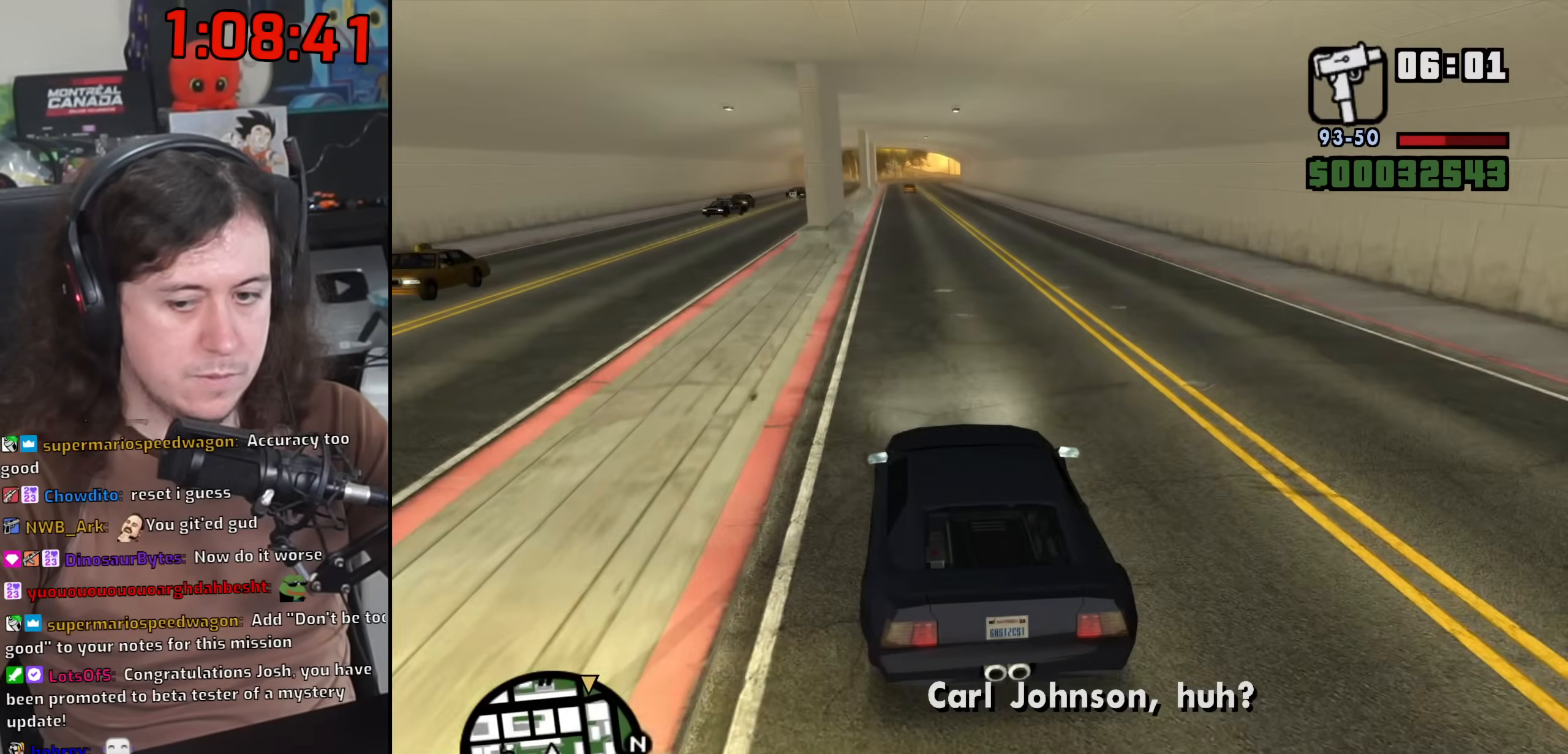
{"keys": ["w"], "mouse": []}
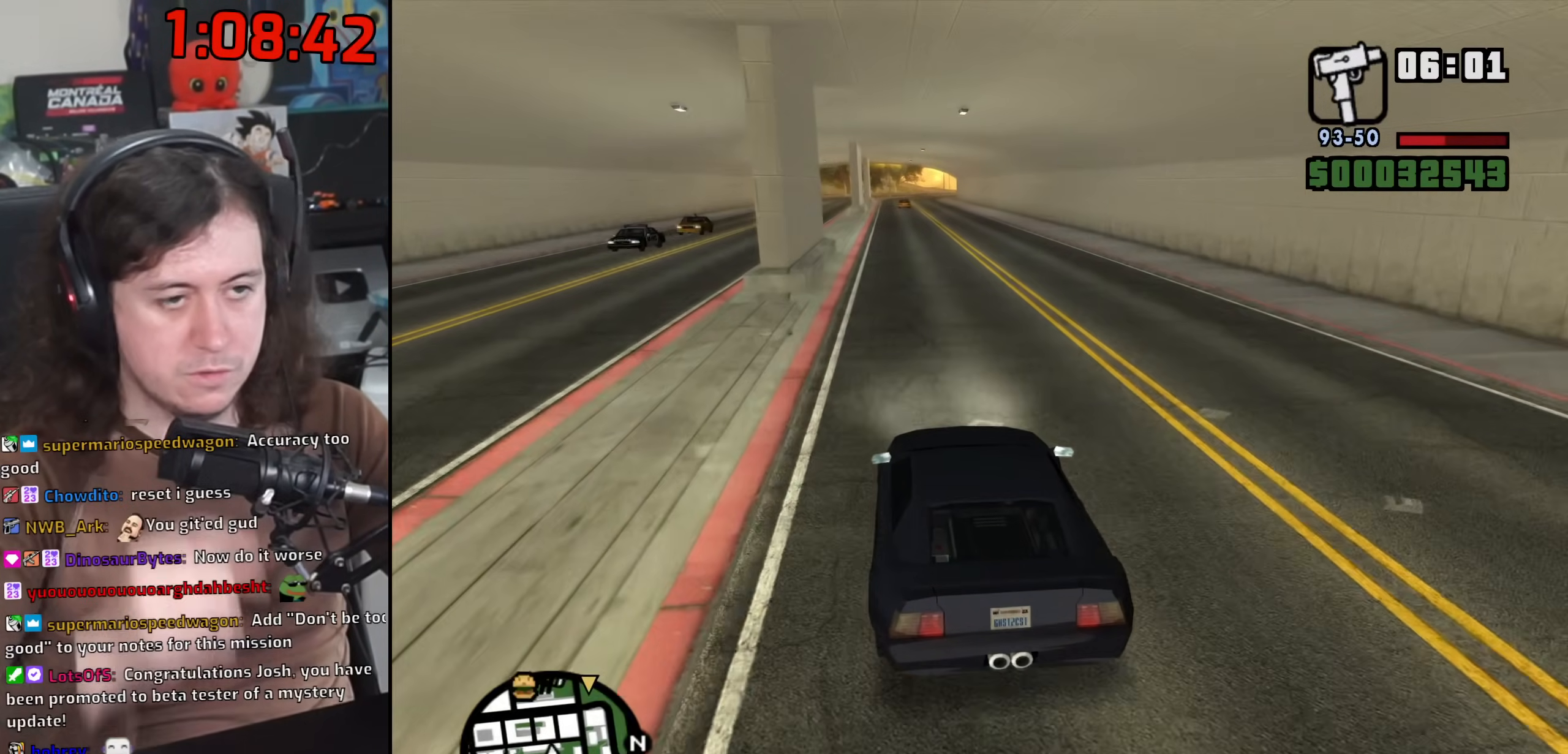
{"keys": ["d", "w"], "mouse": [], "events": [[433, "d", "down"]]}
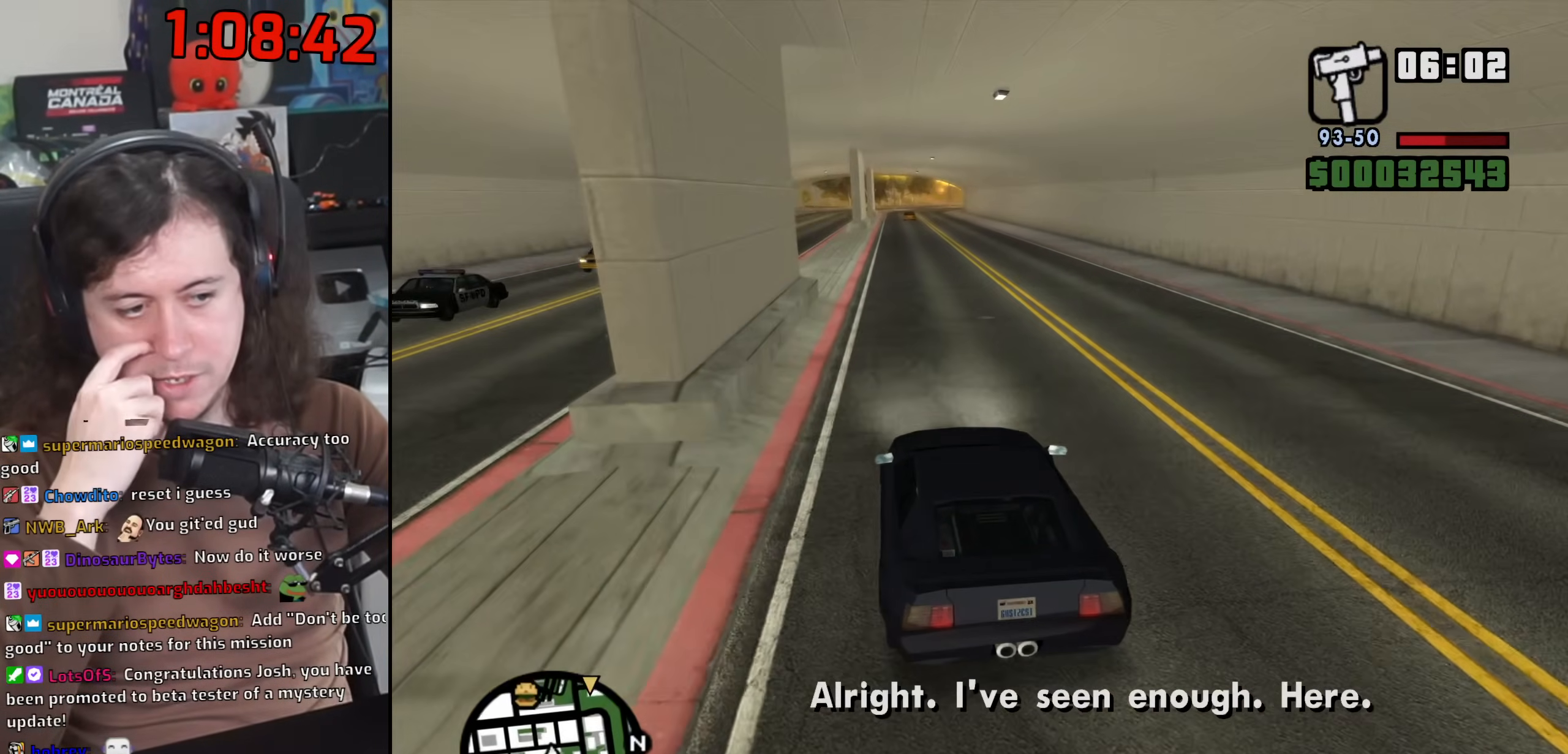
{"keys": ["w"], "mouse": [], "events": [[17, "d", "up"]]}
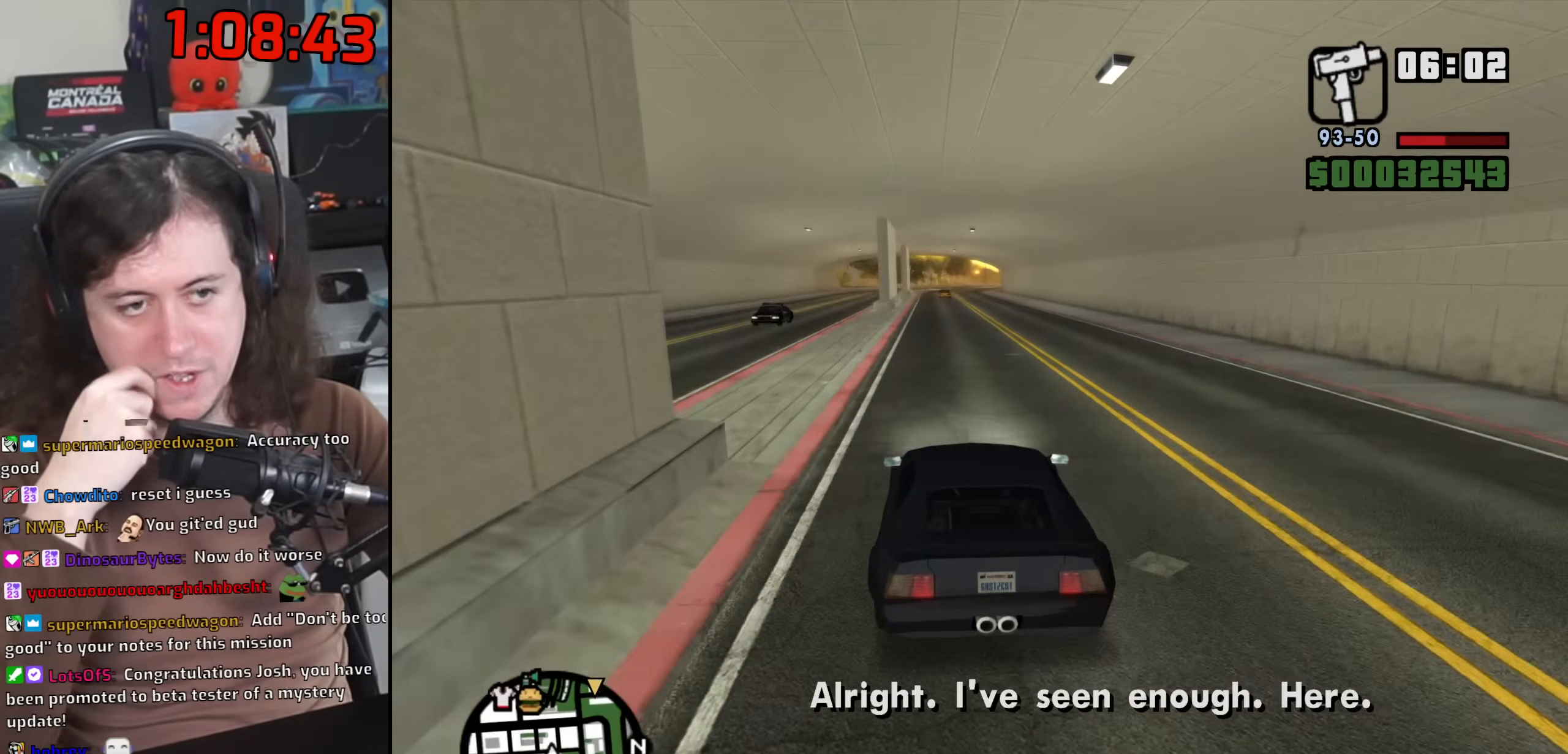
{"keys": ["w"], "mouse": [], "events": []}
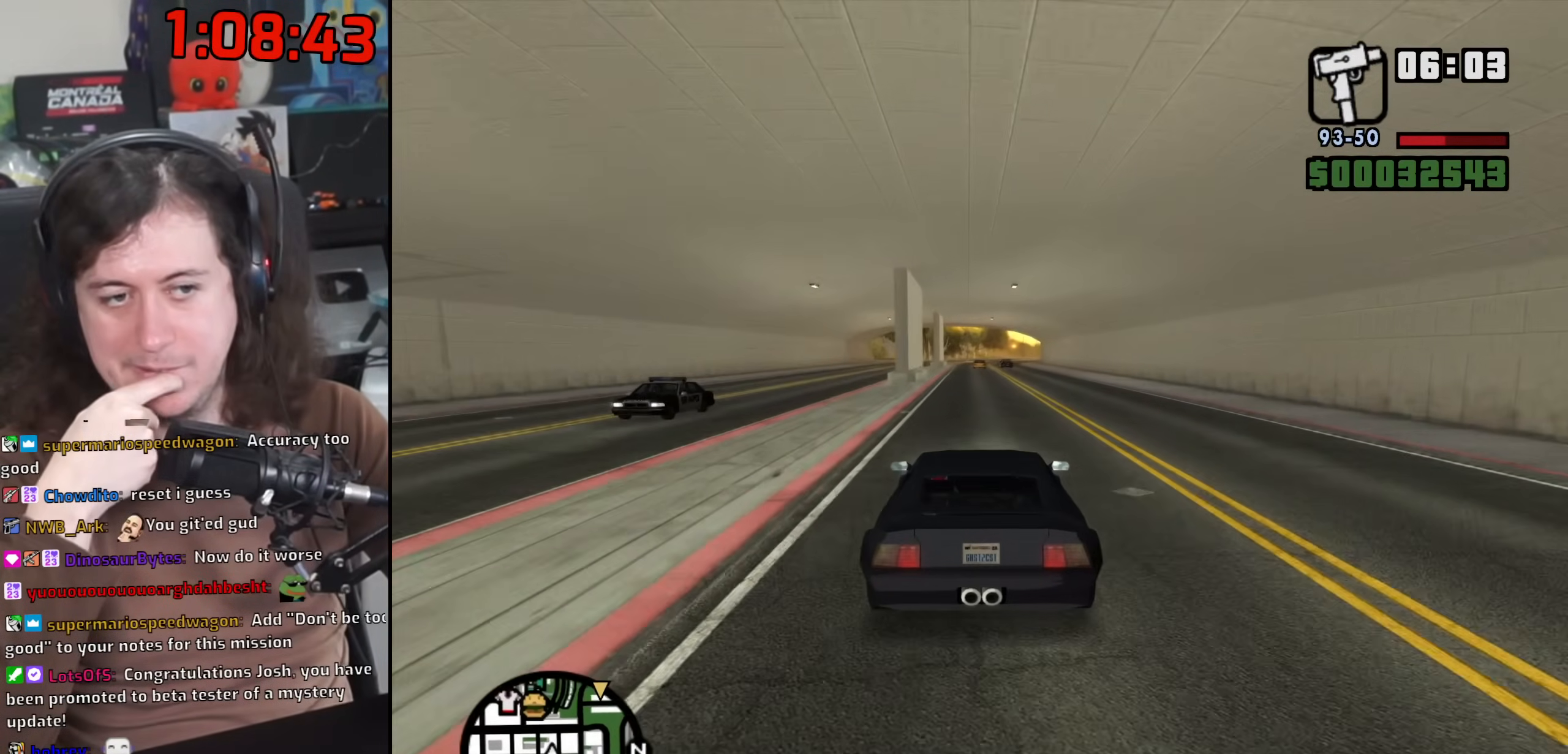
{"keys": ["w"], "mouse": [], "events": [[200, "a", "down"], [283, "a", "up"]]}
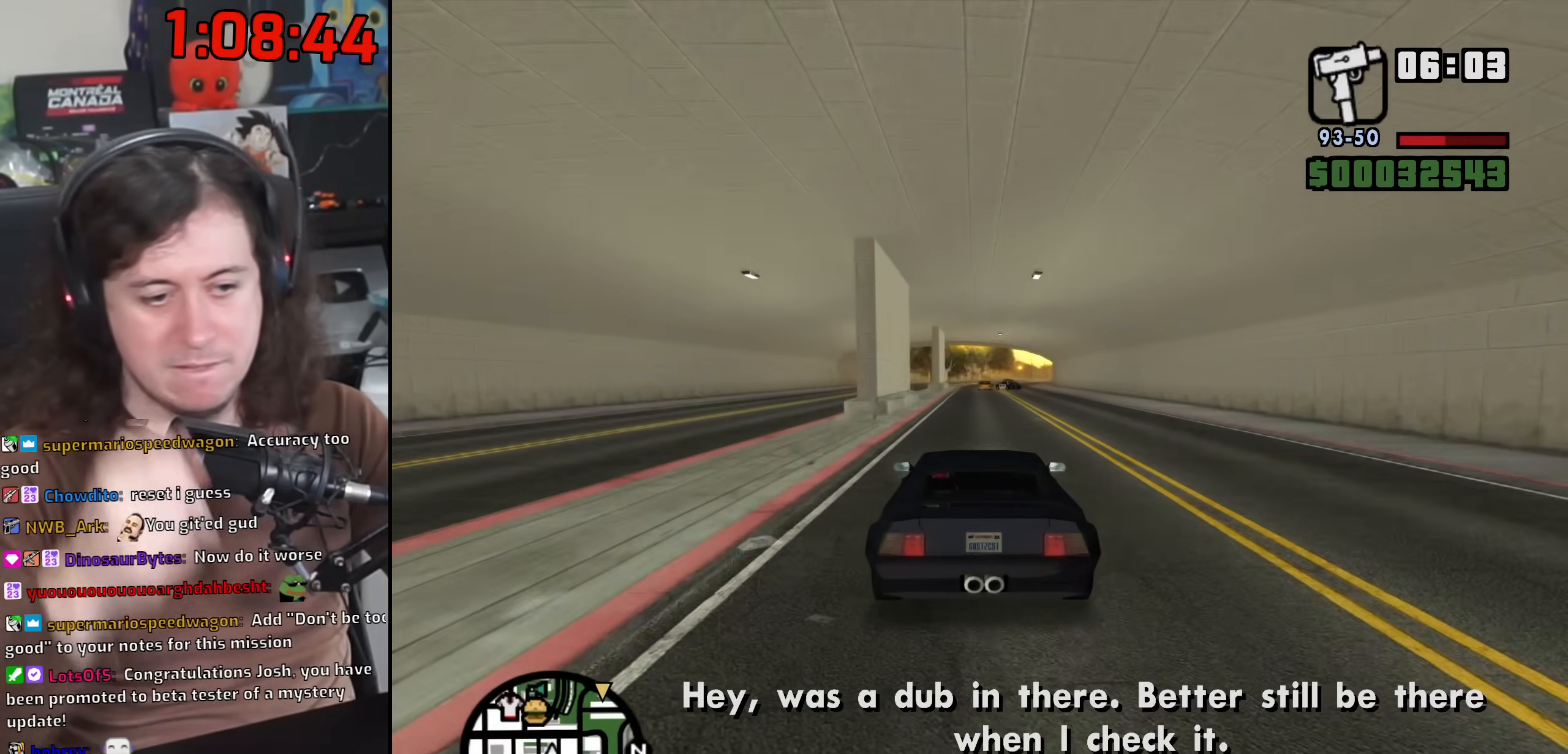
{"keys": ["w"], "mouse": [], "events": []}
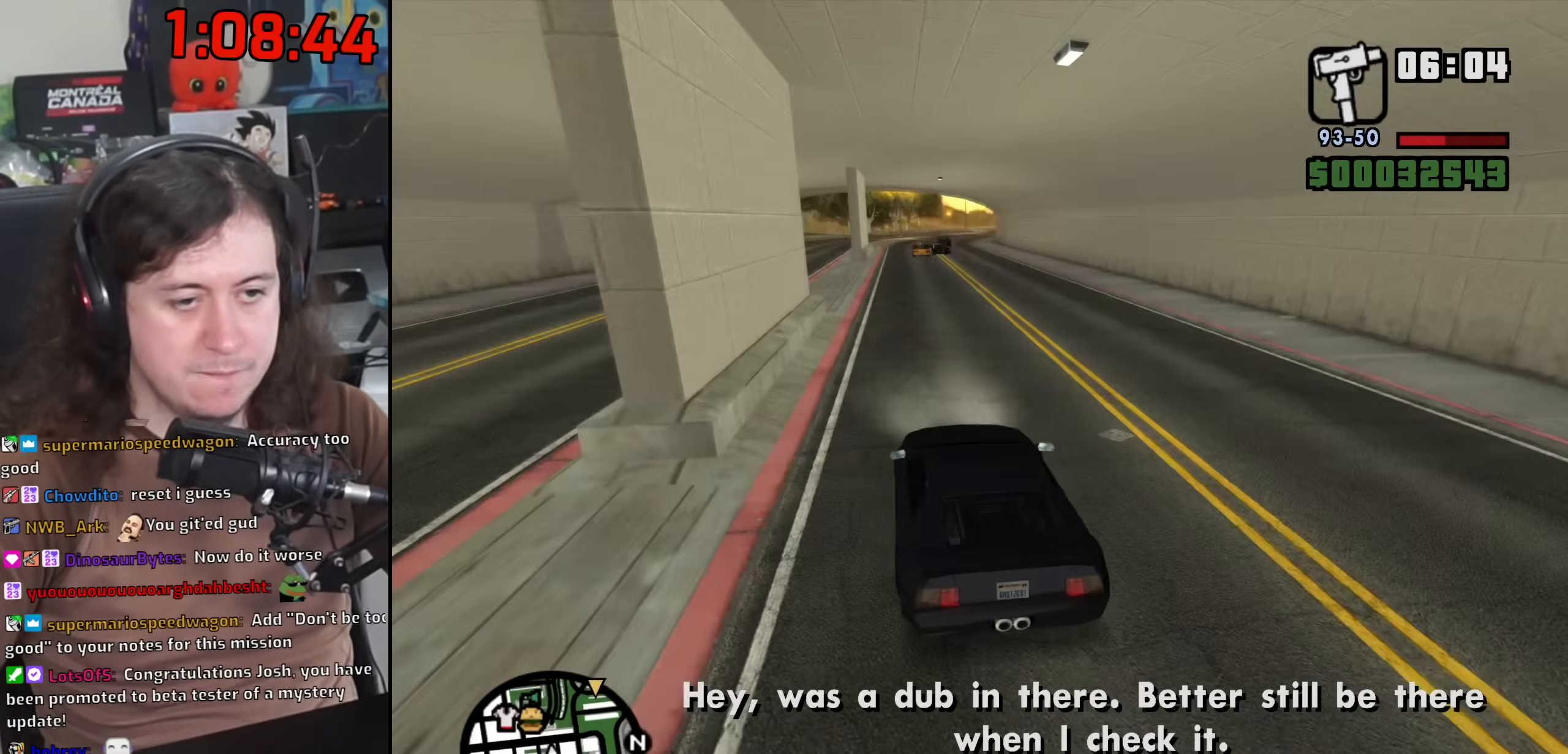
{"keys": ["w"], "mouse": [], "events": []}
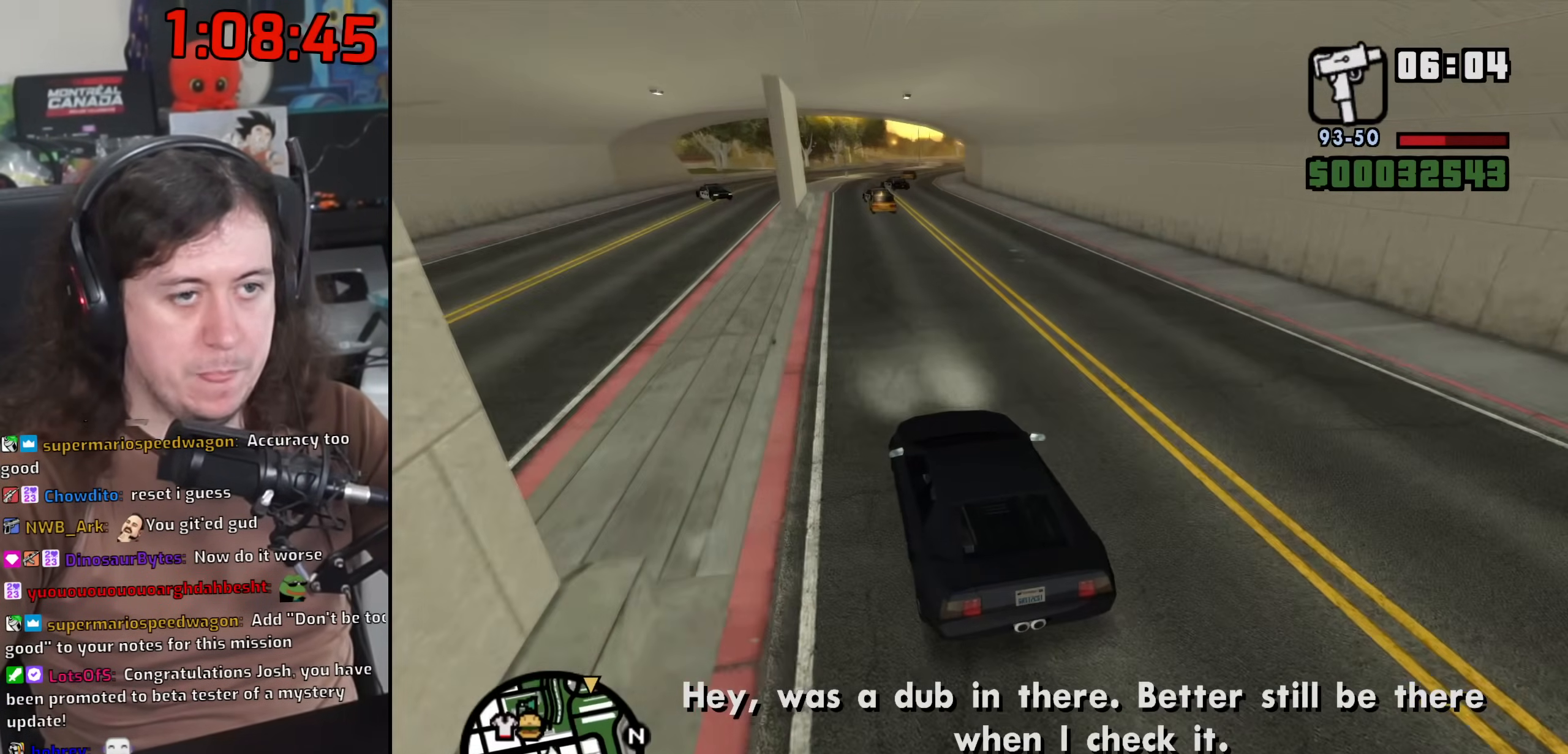
{"keys": ["d", "w"], "mouse": [], "events": [[117, "d", "down"], [233, "w", "up"], [450, "w", "down"]]}
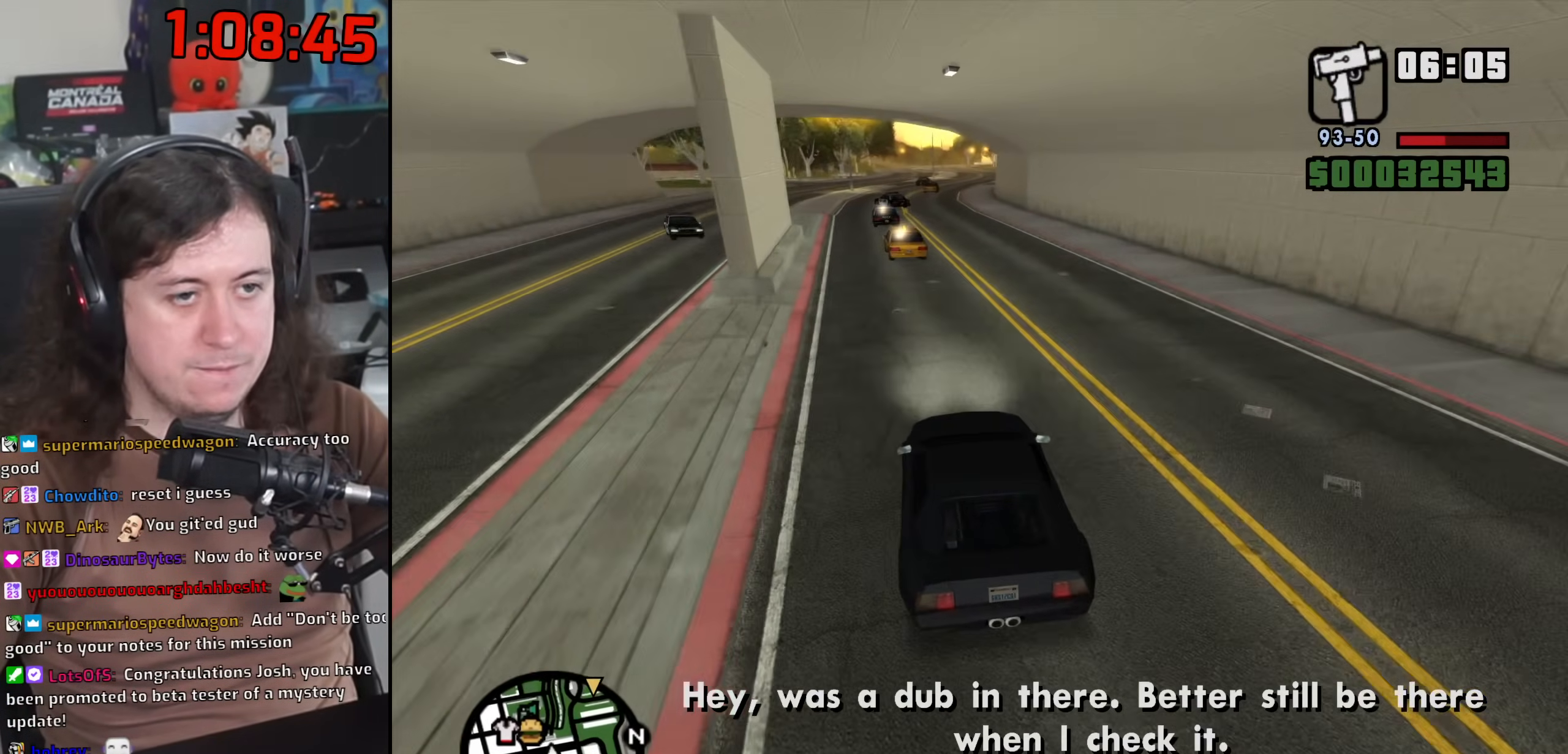
{"keys": ["w"], "mouse": [], "events": [[17, "d", "up"], [33, "a", "down"], [300, "a", "up"]]}
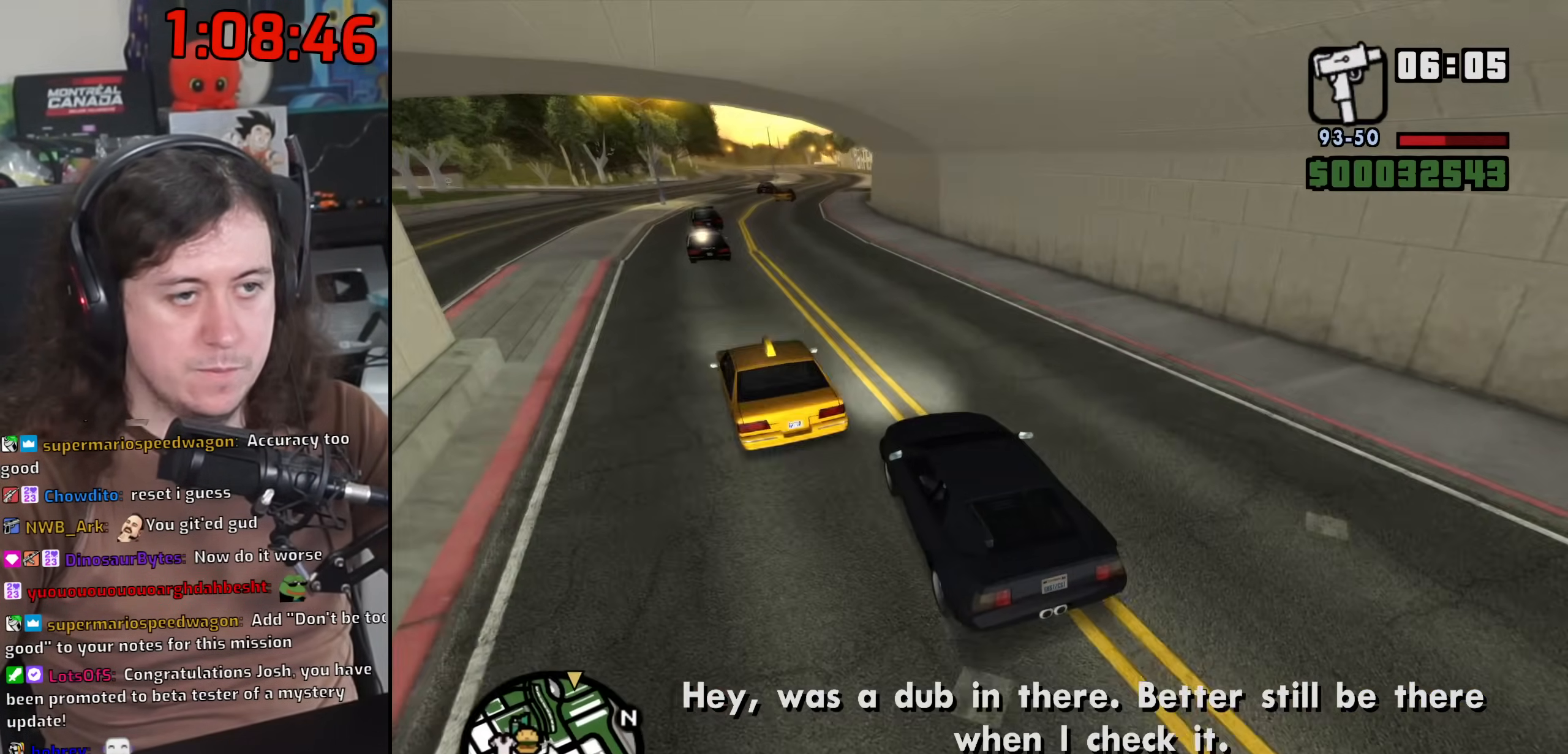
{"keys": ["s"], "mouse": [], "events": [[150, "w", "up"], [300, "s", "down"], [383, "s", "up"], [500, "s", "down"]]}
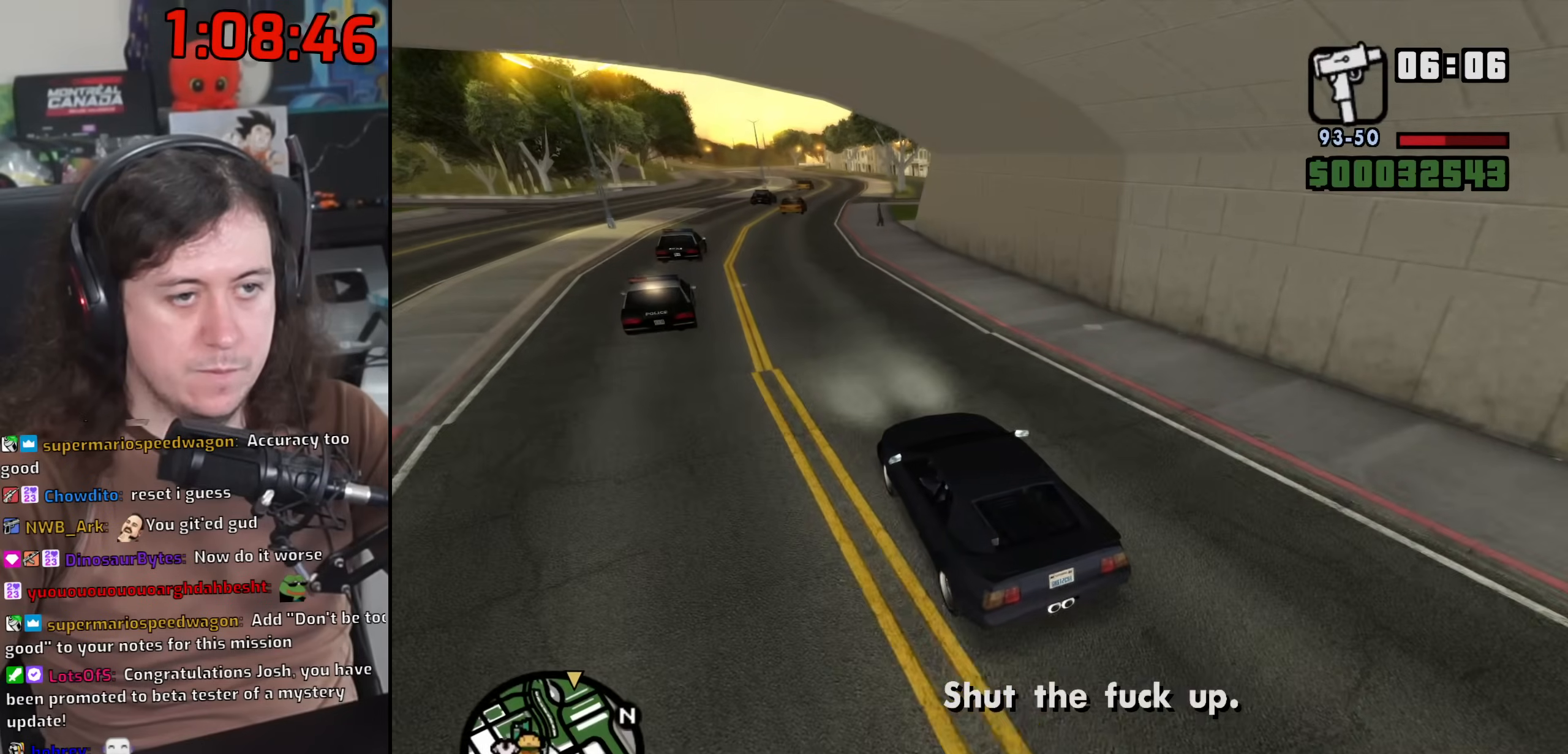
{"keys": ["d"], "mouse": [], "events": [[100, "s", "up"], [233, "s", "down"], [283, "d", "down"], [317, "s", "up"]]}
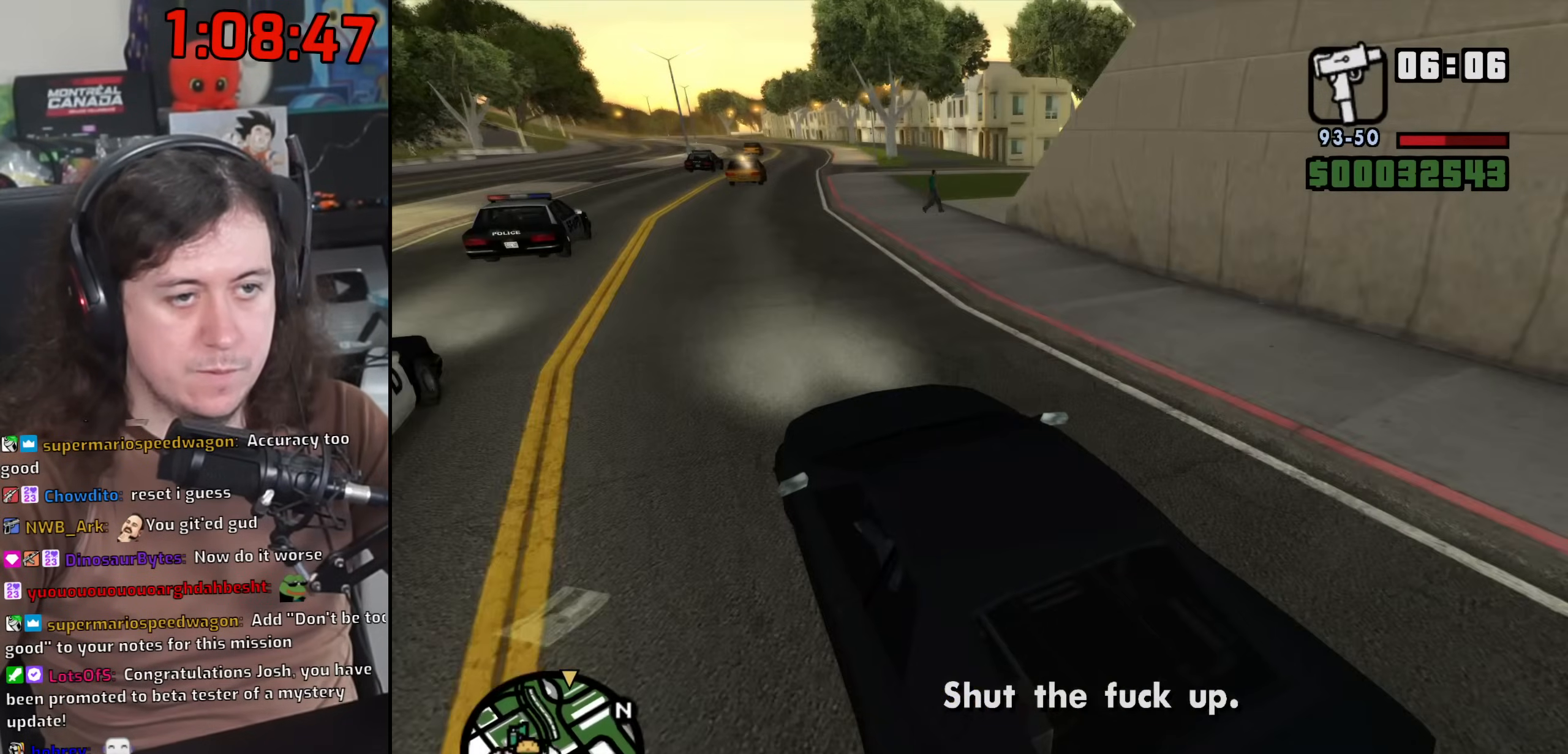
{"keys": ["d"], "mouse": [], "events": []}
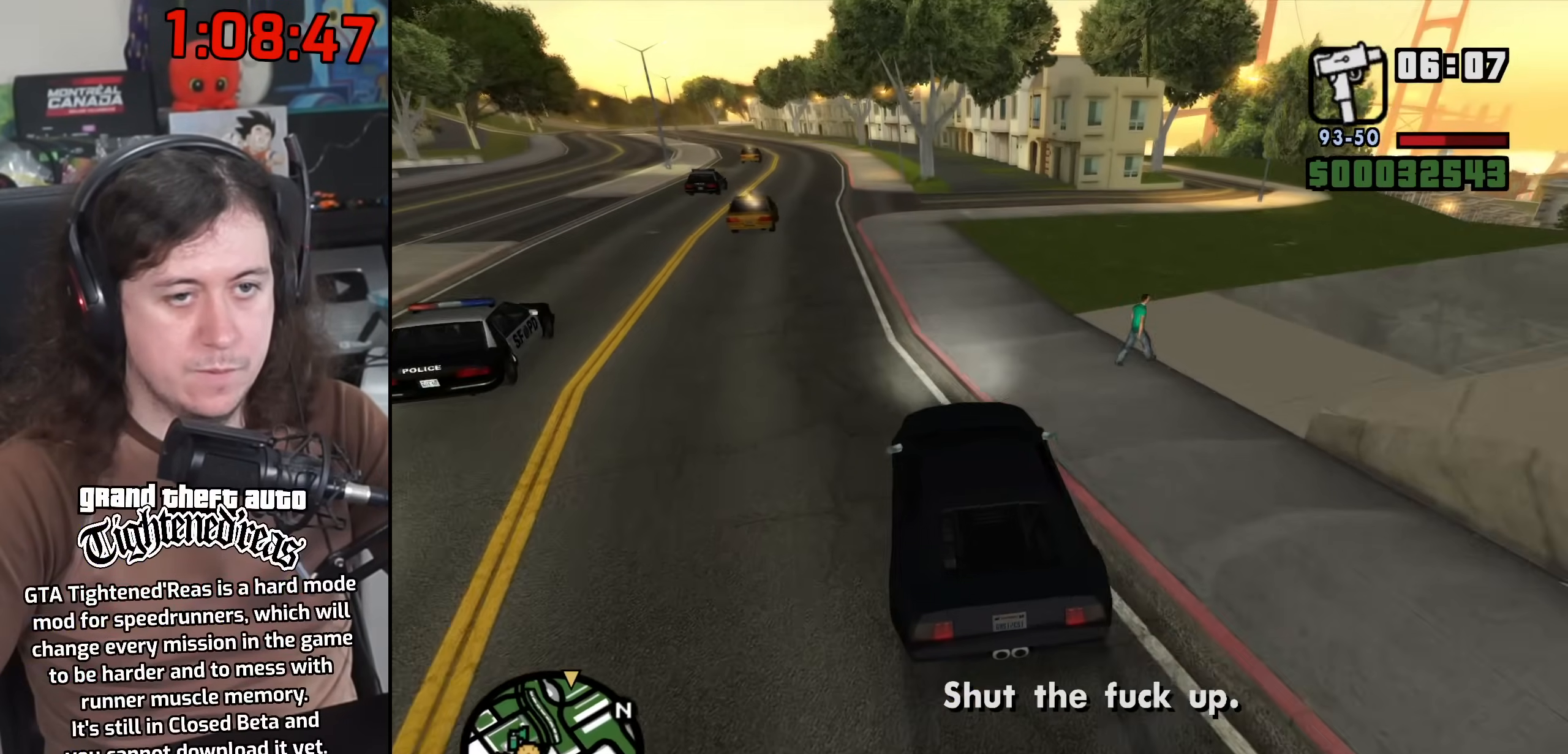
{"keys": ["d"], "mouse": [], "events": []}
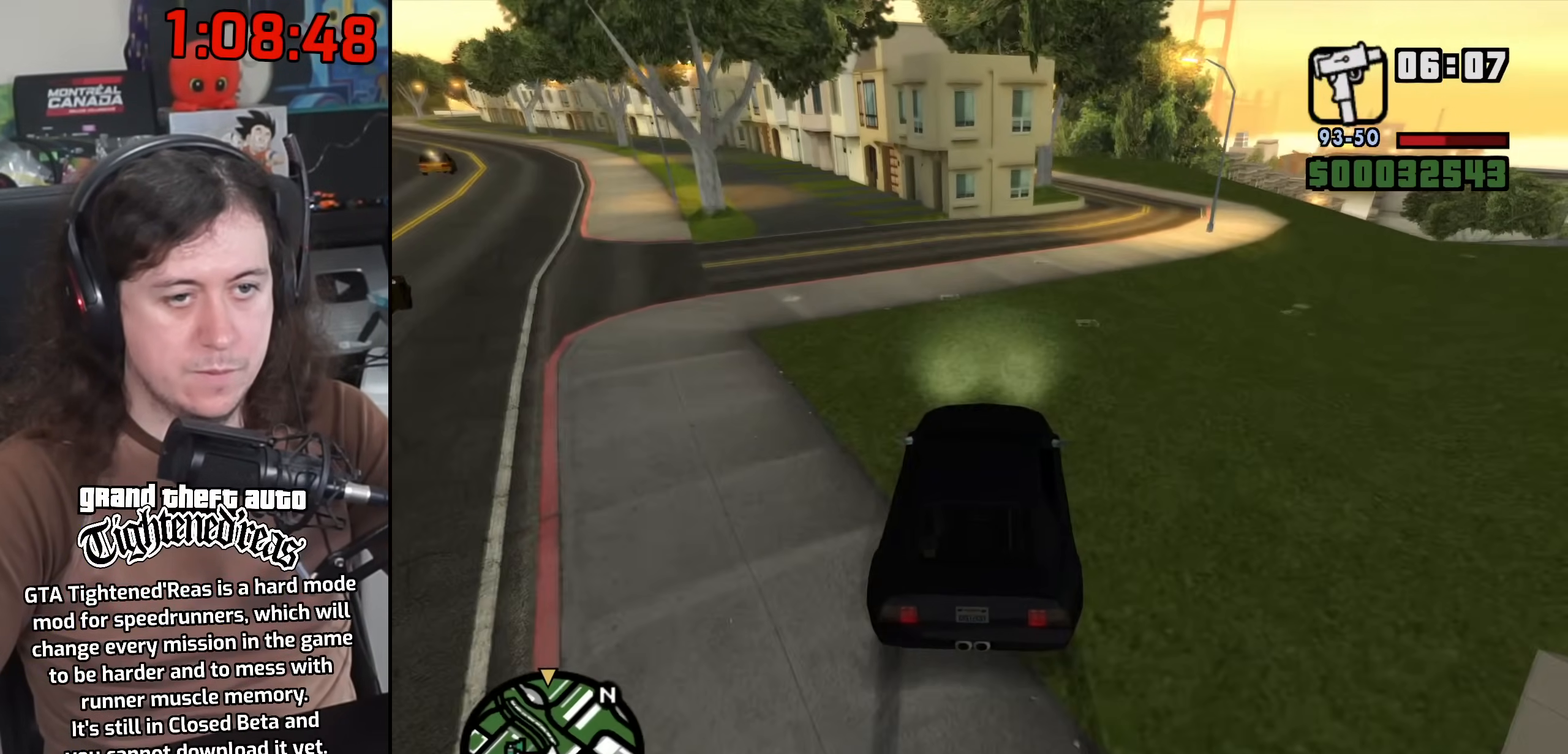
{"keys": ["a"], "mouse": [], "events": [[367, "d", "up"], [383, "a", "down"]]}
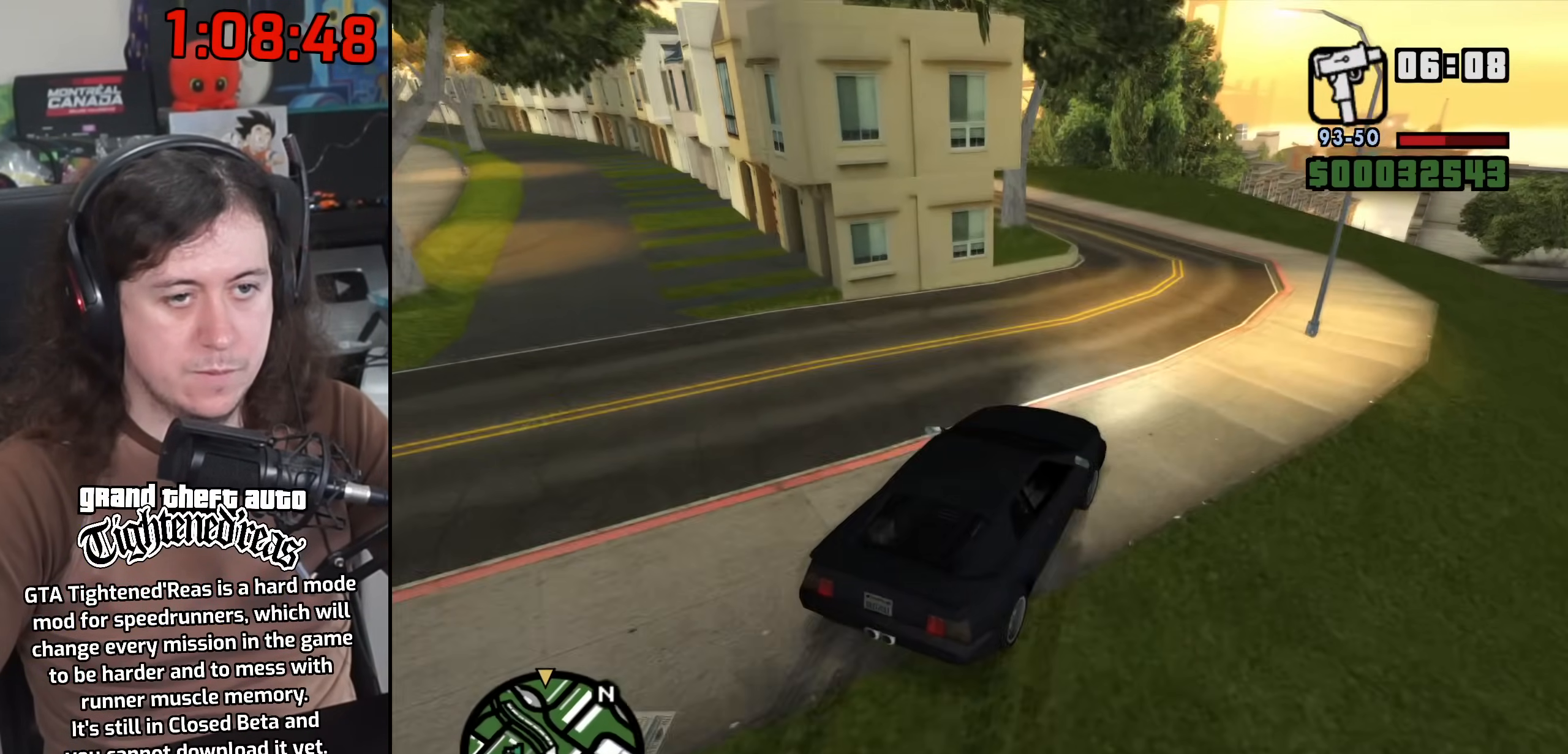
{"keys": ["w"], "mouse": [], "events": [[133, "w", "down"], [500, "a", "up"]]}
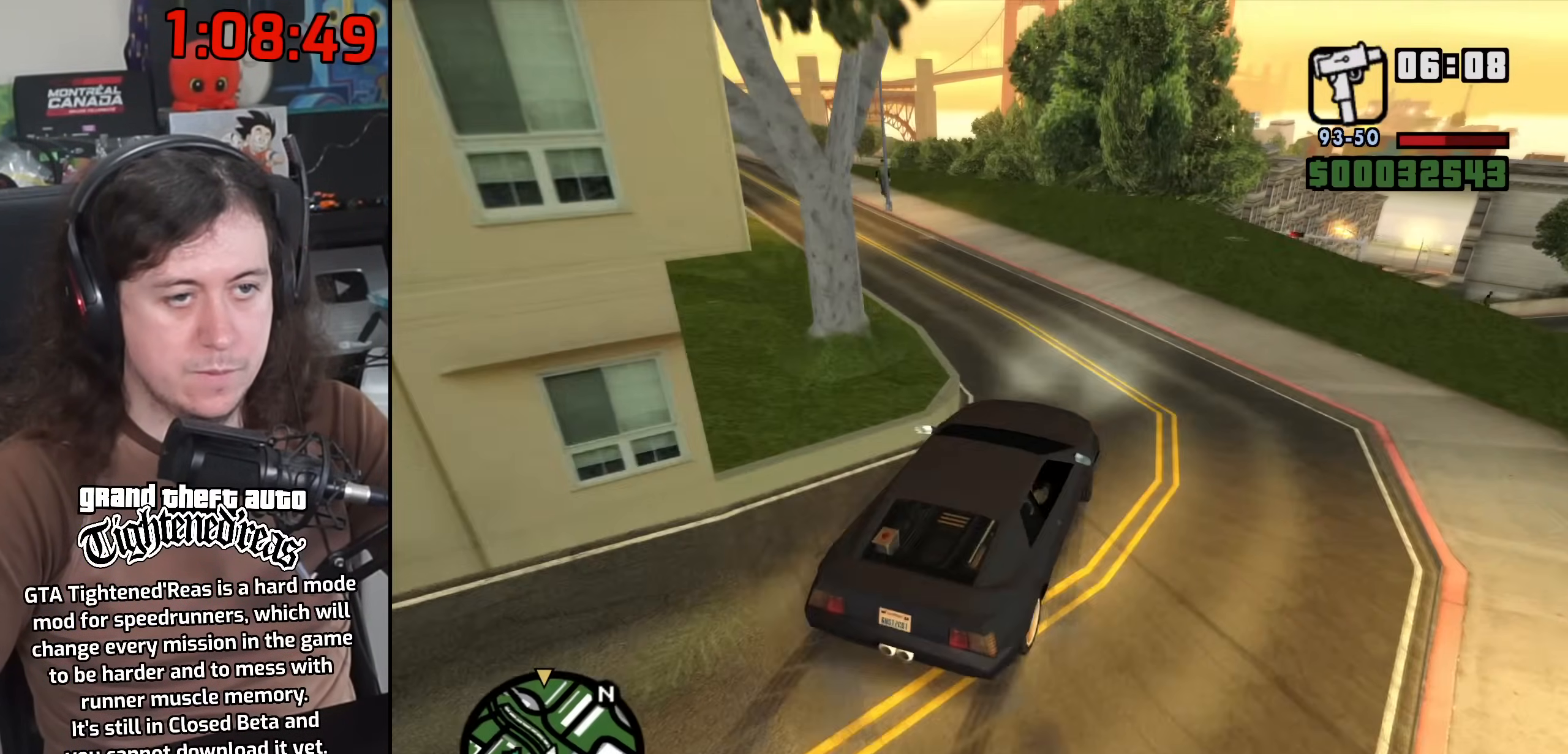
{"keys": ["a", "w"], "mouse": [], "events": [[50, "d", "down"], [117, "a", "down"], [117, "d", "up"], [250, "d", "down"], [267, "a", "up"], [383, "a", "down"], [417, "d", "up"]]}
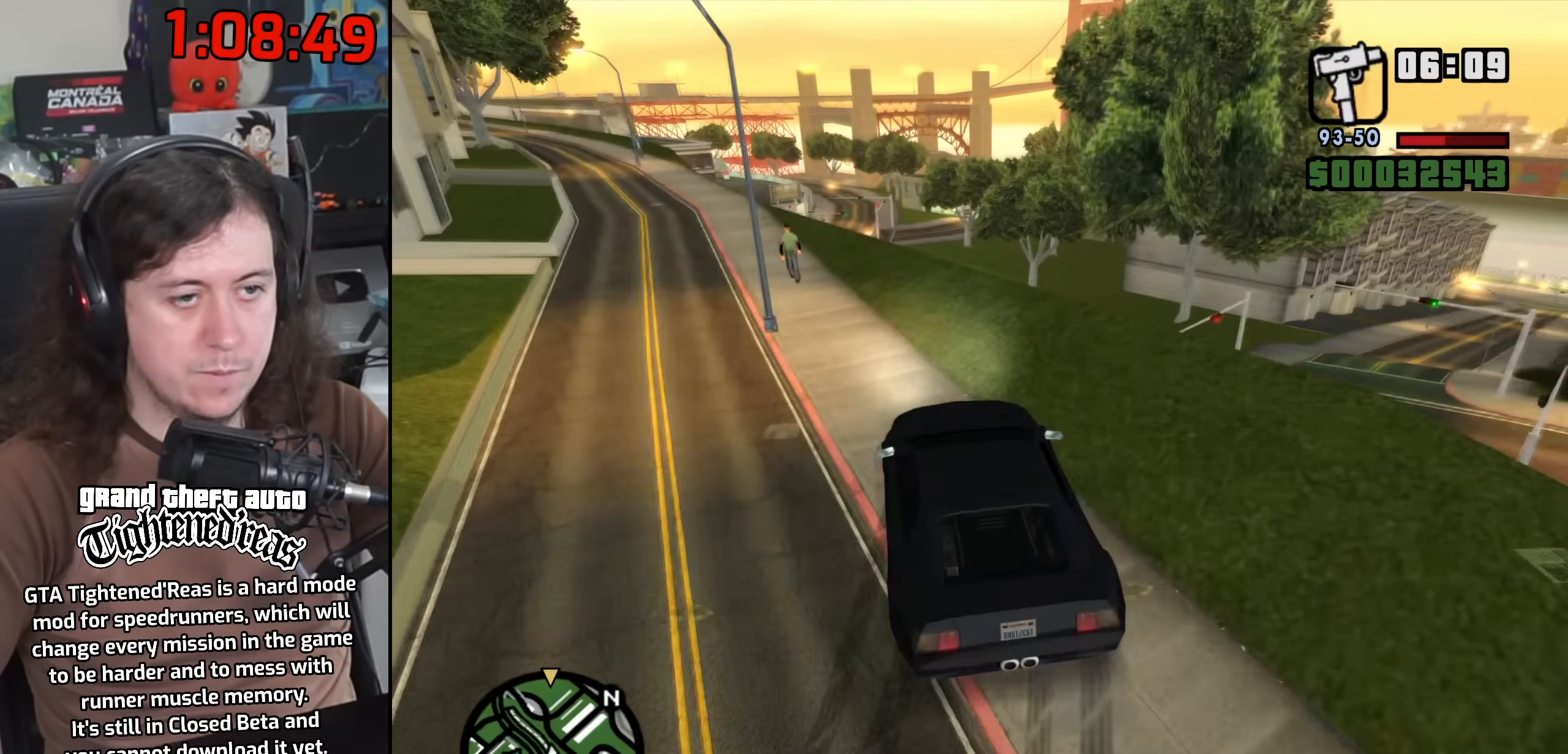
{"keys": ["d"], "mouse": [], "events": [[117, "a", "up"], [117, "d", "down"], [250, "d", "up"], [317, "w", "up"], [450, "d", "down"]]}
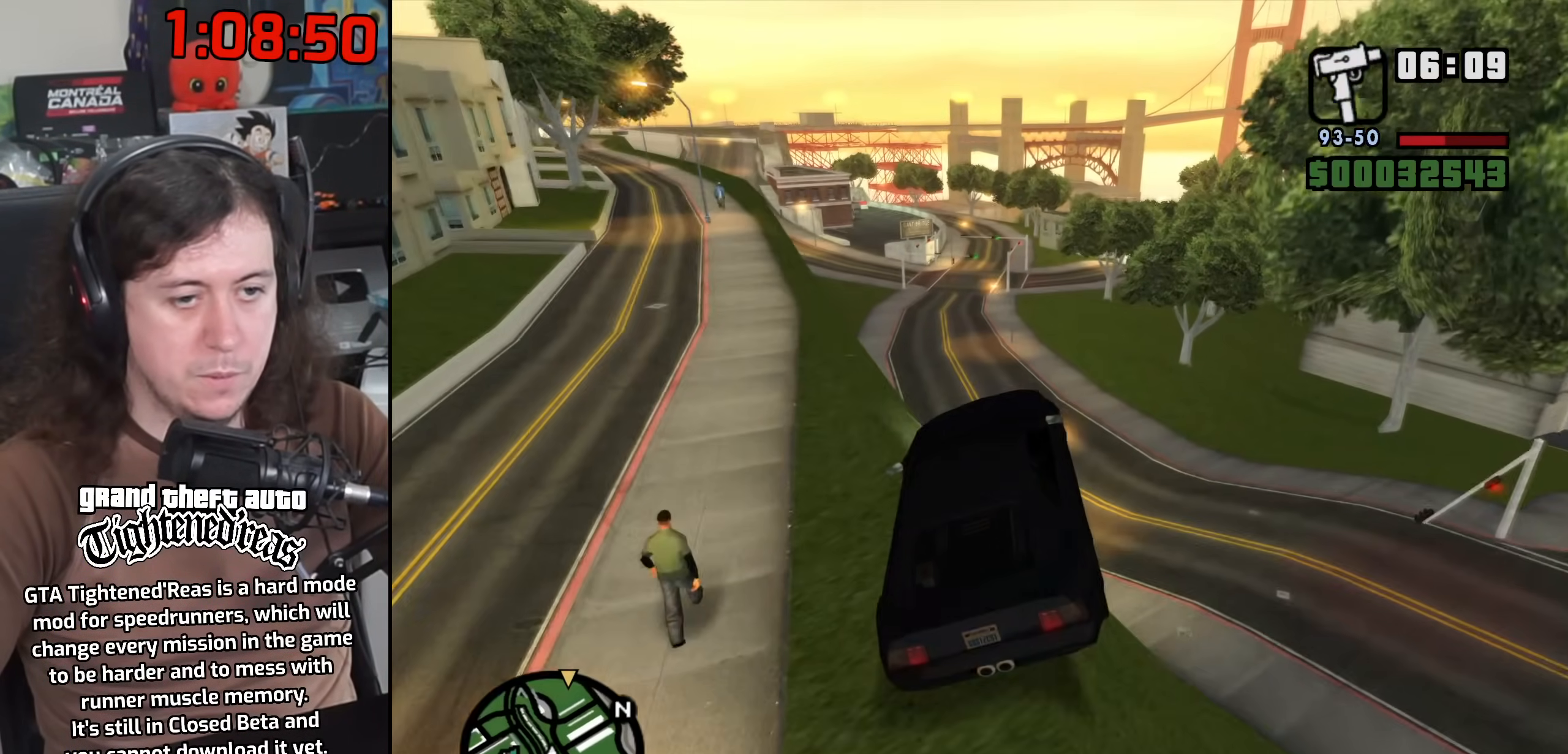
{"keys": ["5"], "mouse": [], "events": [[117, "d", "up"], [317, "5", "down"]]}